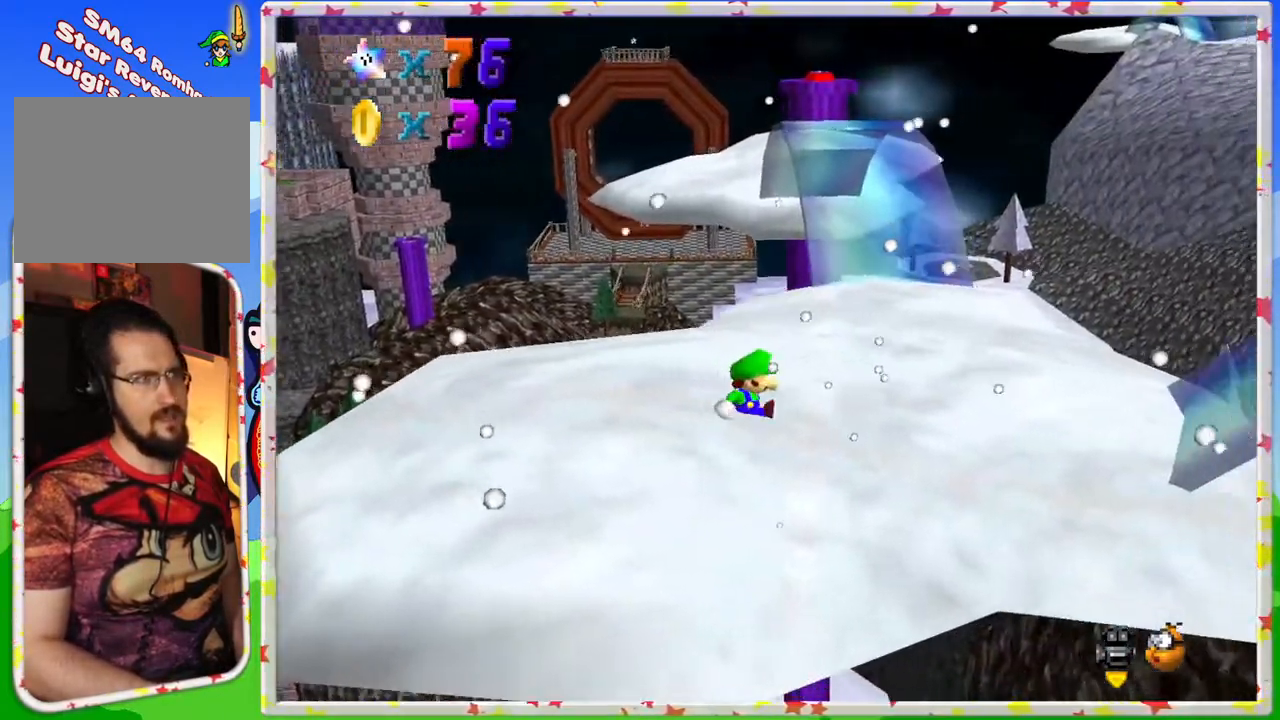
Gameplay with a controller (Nintendo layout); each line is a JSON object with the inputs held at the frame after it. "events" lists button and stick changes between this image and that frame as [ms after this image, input, new state], when the widget could be followed in between. Not read: L3 R3.
{"buttons": [], "left_stick": "up", "events": [[383, "left_stick", "up"]]}
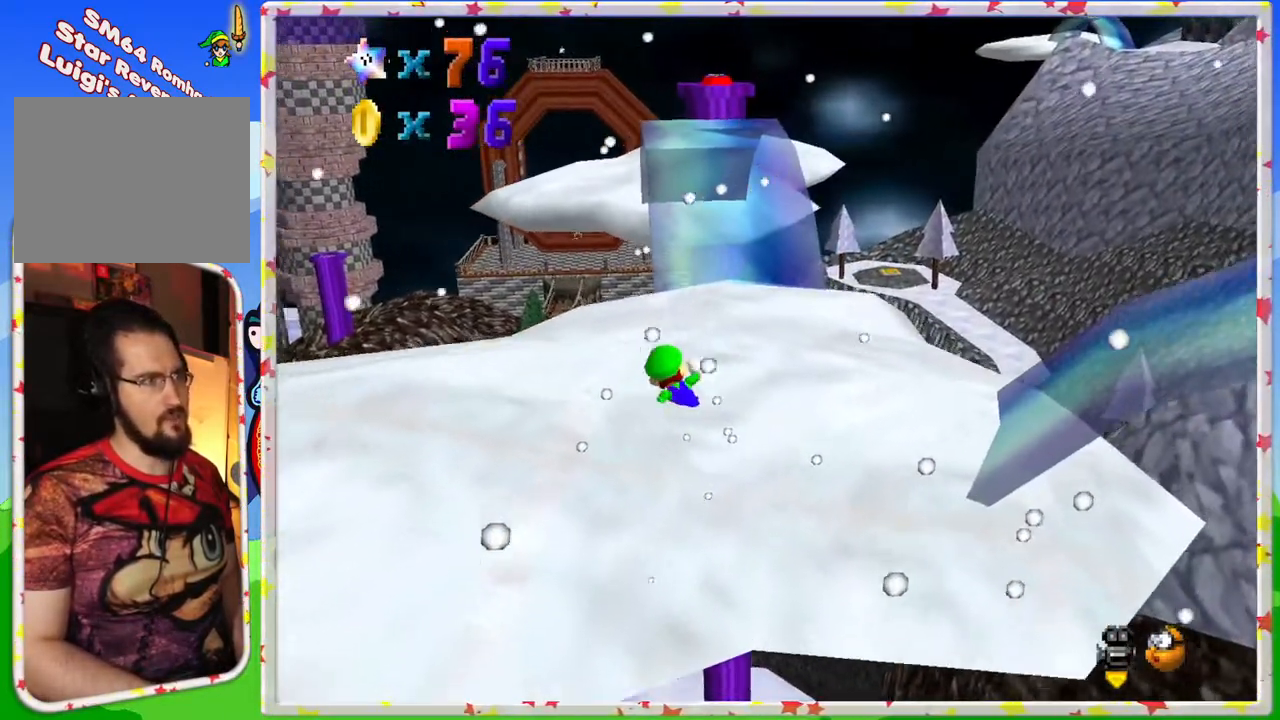
{"buttons": [], "left_stick": "up-right", "events": [[33, "A", "down"], [133, "A", "up"], [333, "left_stick", "up-right"]]}
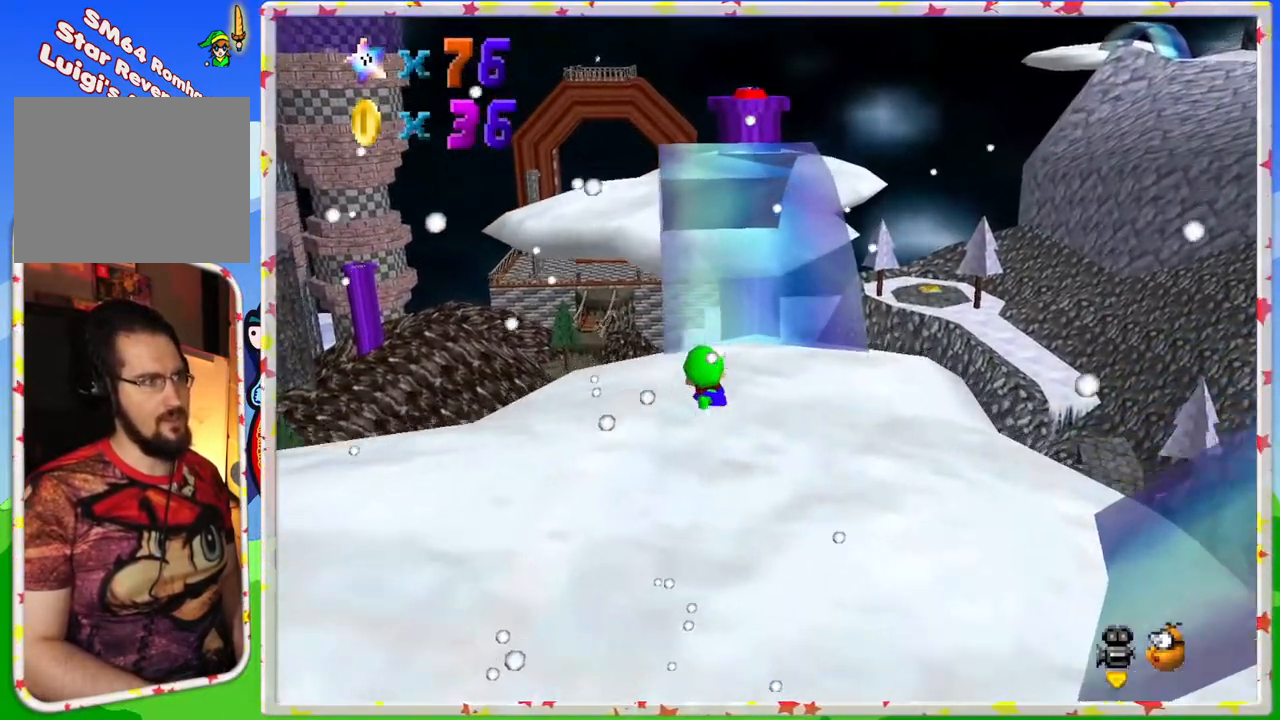
{"buttons": ["A"], "left_stick": "up-right", "events": [[100, "left_stick", "up"], [117, "A", "down"], [483, "left_stick", "up-right"]]}
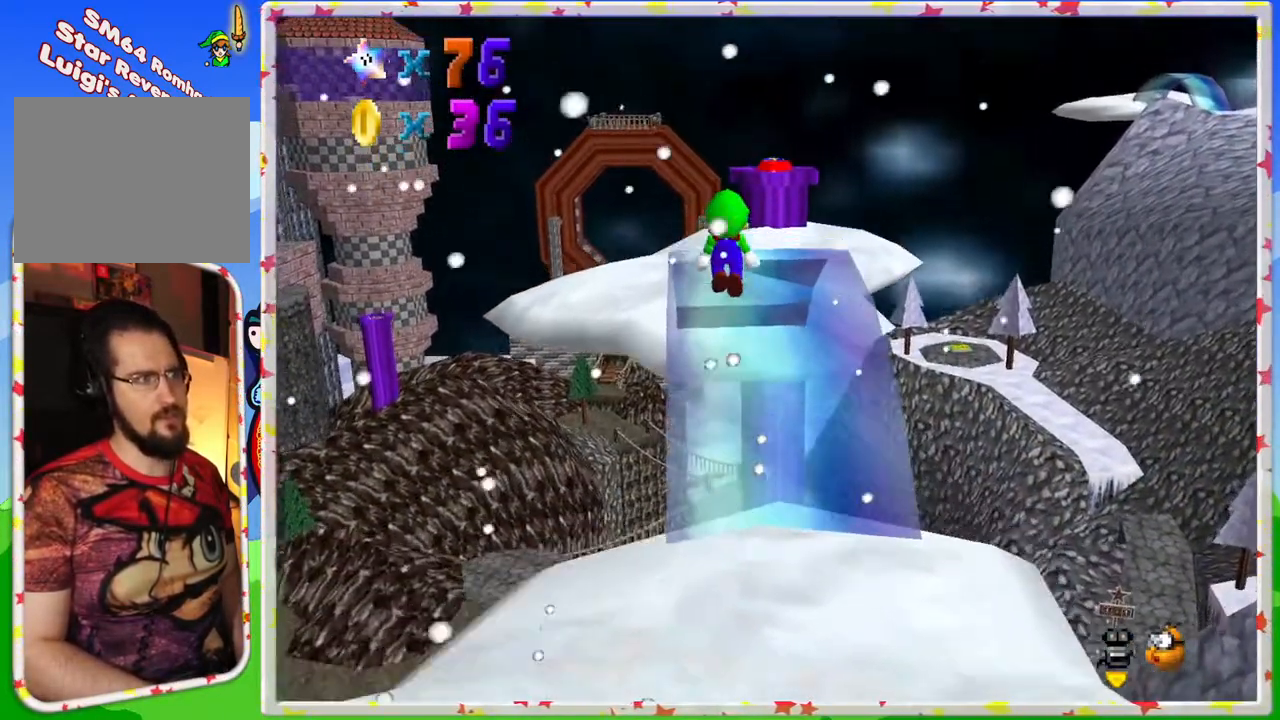
{"buttons": [], "left_stick": "up", "events": [[133, "A", "up"], [167, "left_stick", "up"]]}
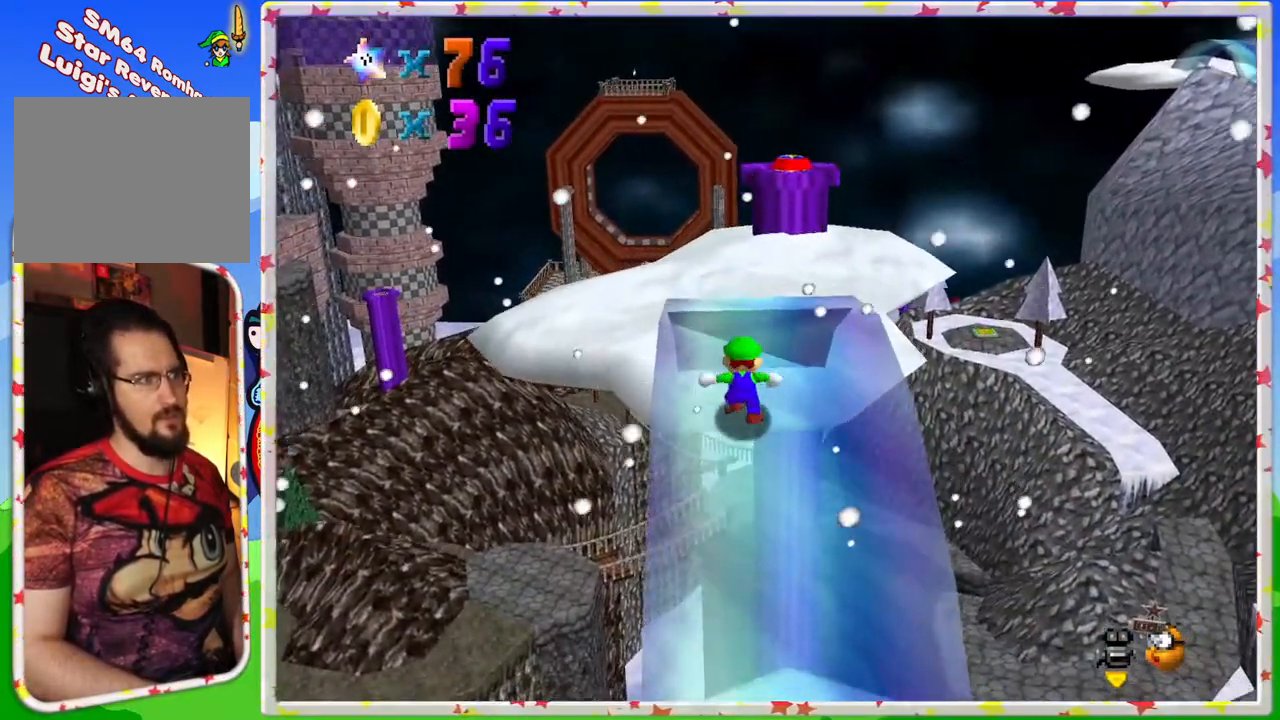
{"buttons": ["A", "B"], "left_stick": "up", "events": [[17, "A", "down"], [233, "B", "down"]]}
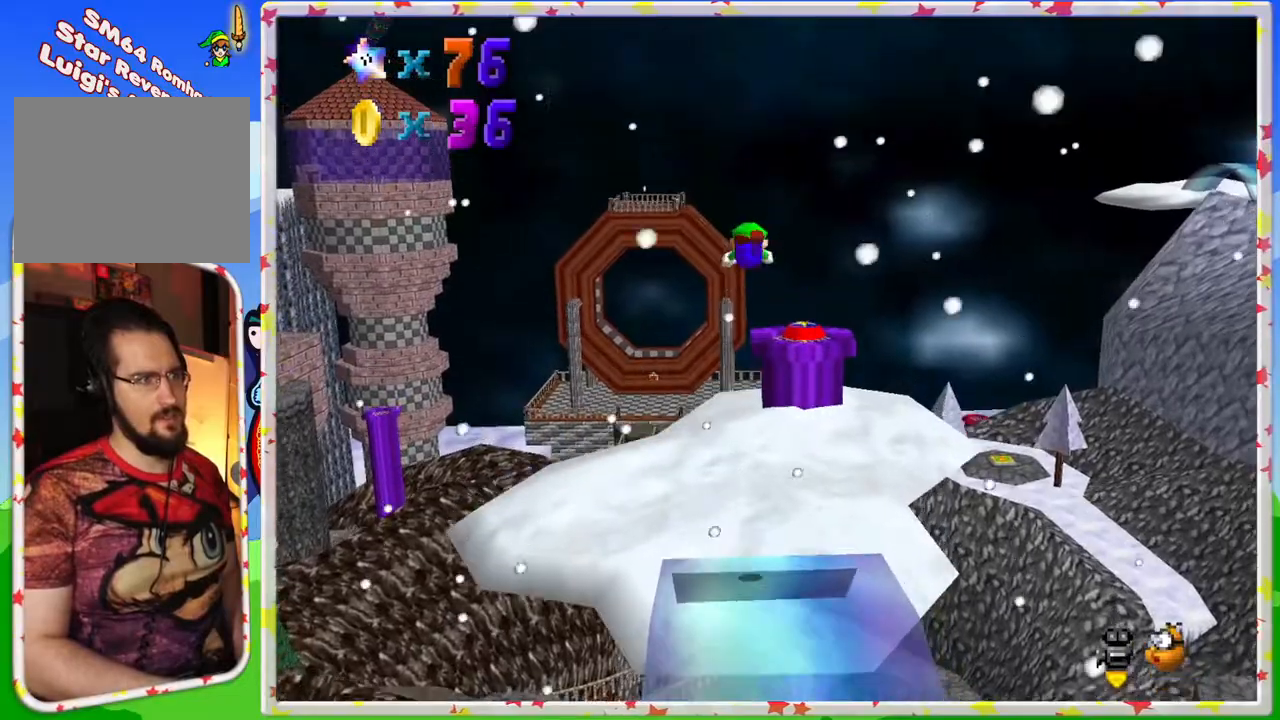
{"buttons": [], "left_stick": "down-right", "events": [[133, "B", "up"], [183, "A", "up"], [183, "left_stick", "up-right"], [500, "left_stick", "down-right"]]}
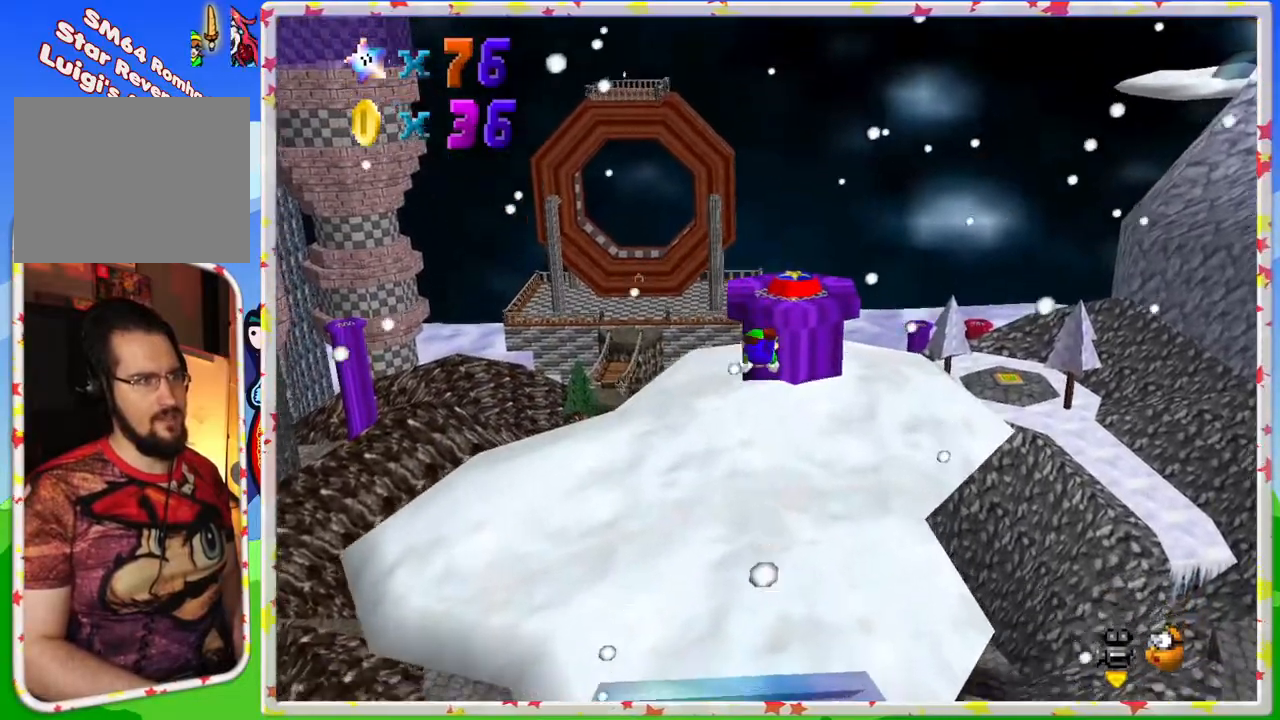
{"buttons": ["A"], "left_stick": "up", "events": [[100, "left_stick", "down"], [300, "left_stick", "center"], [350, "left_stick", "up"], [383, "A", "down"]]}
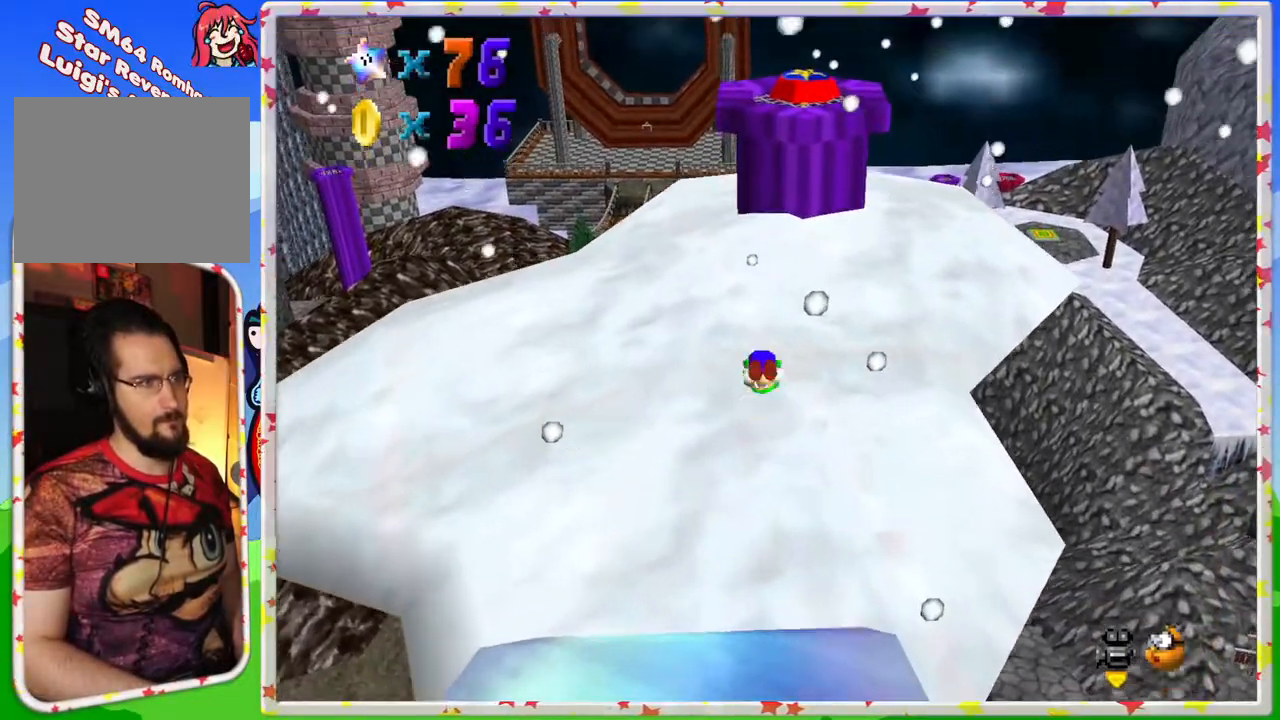
{"buttons": ["A"], "left_stick": "up", "events": [[50, "A", "up"], [117, "left_stick", "up-right"], [350, "left_stick", "up"], [450, "A", "down"]]}
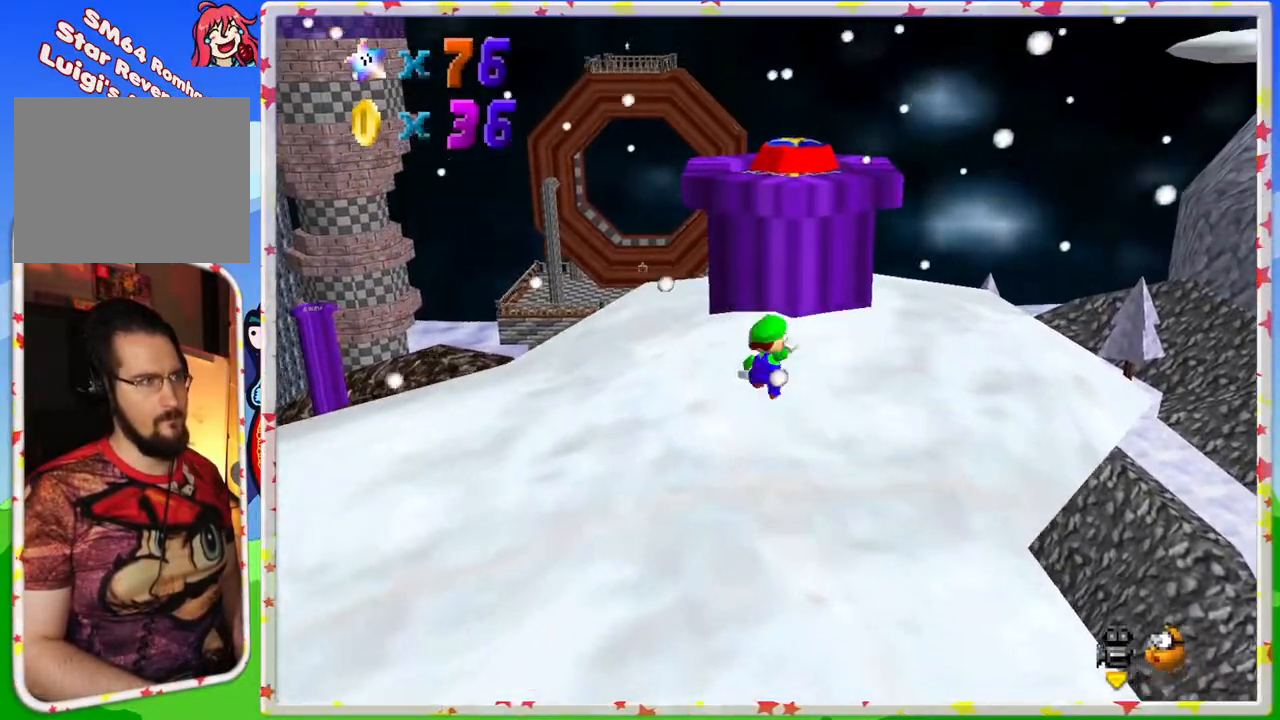
{"buttons": [], "left_stick": "up", "events": [[67, "left_stick", "right"], [233, "left_stick", "up"], [400, "A", "up"]]}
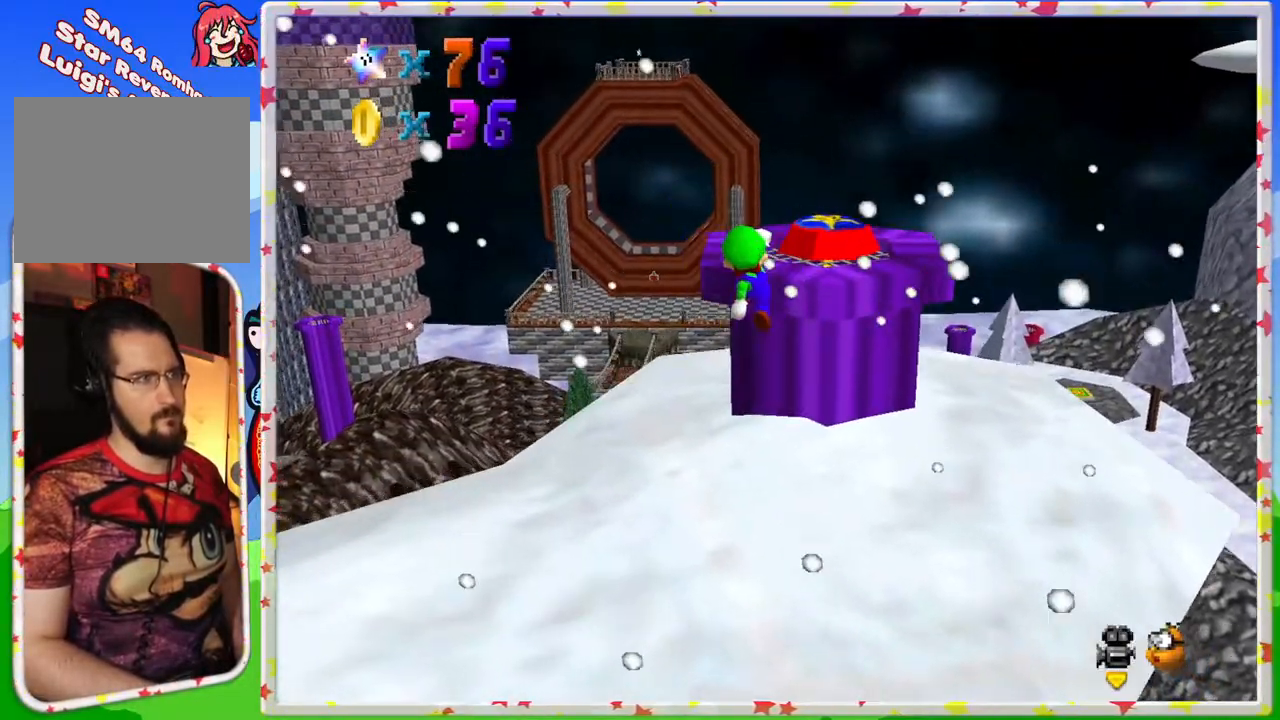
{"buttons": ["C_RIGHT"], "left_stick": "center", "events": [[50, "left_stick", "center"], [133, "A", "down"], [267, "A", "up"], [417, "C_RIGHT", "down"]]}
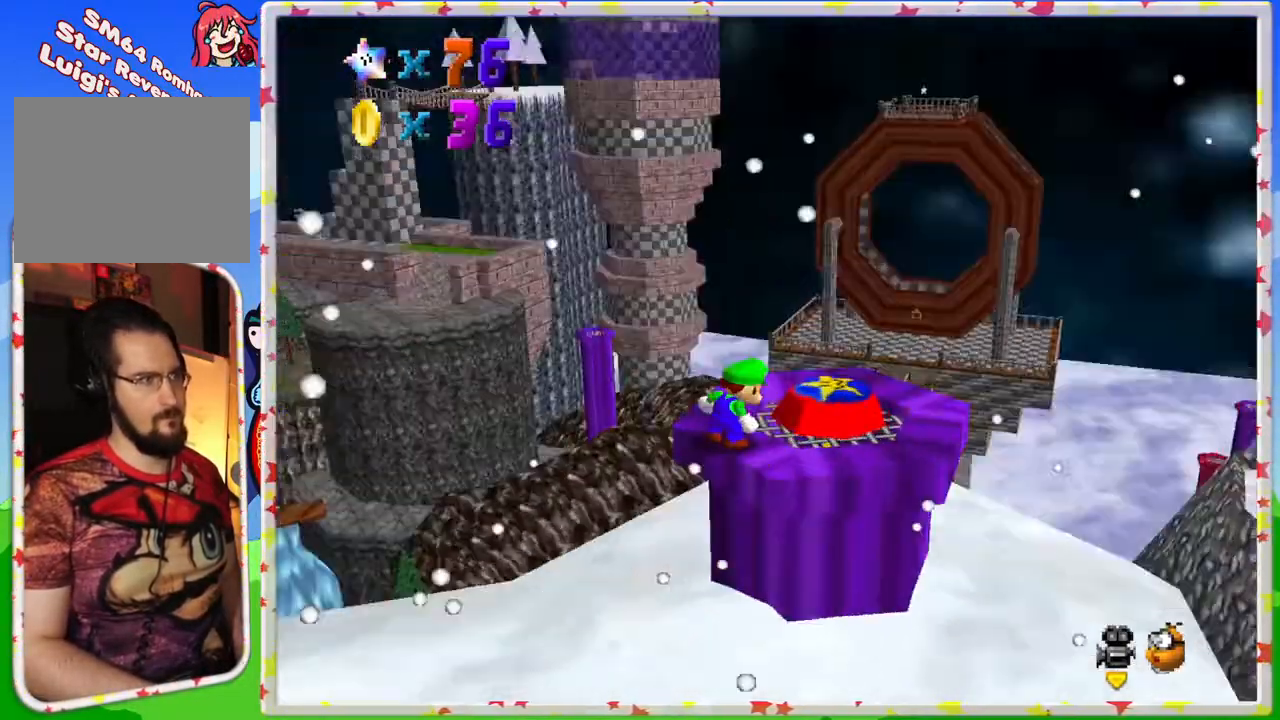
{"buttons": [], "left_stick": "center", "events": [[50, "C_RIGHT", "up"], [133, "C_RIGHT", "down"], [233, "C_RIGHT", "up"], [267, "left_stick", "down-right"], [400, "left_stick", "center"]]}
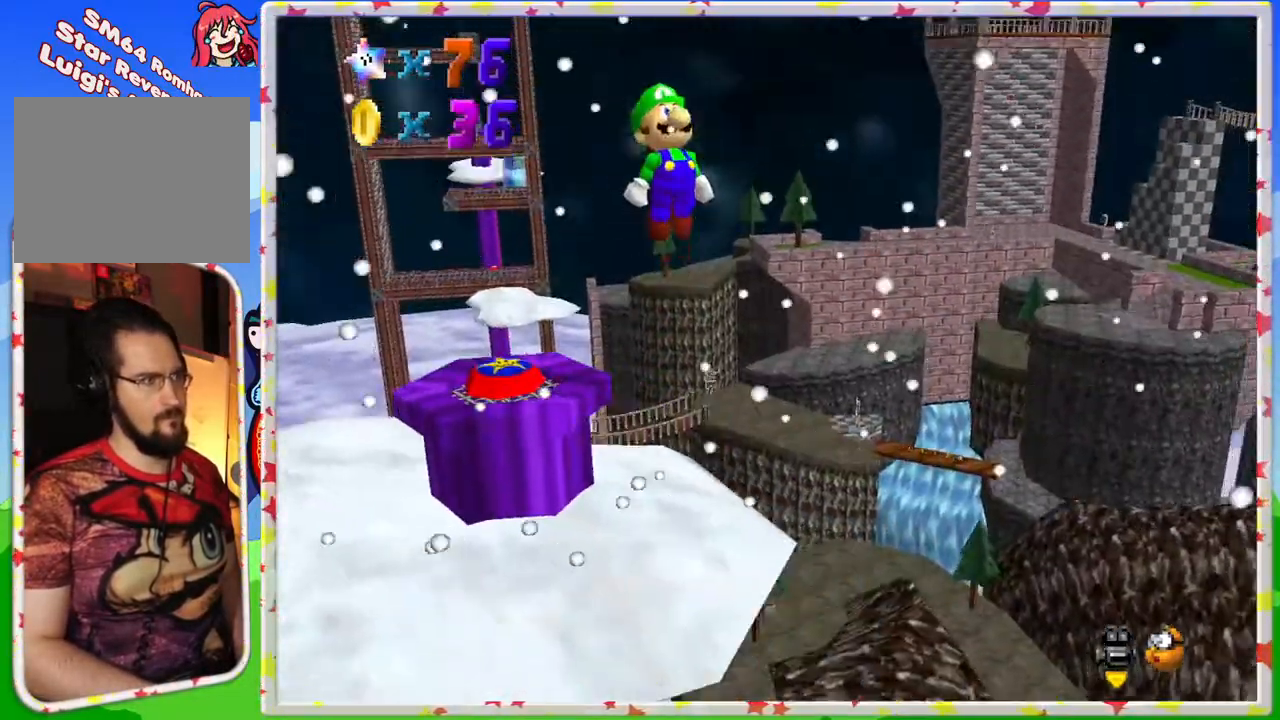
{"buttons": ["C_LEFT"], "left_stick": "center", "events": [[283, "C_LEFT", "down"]]}
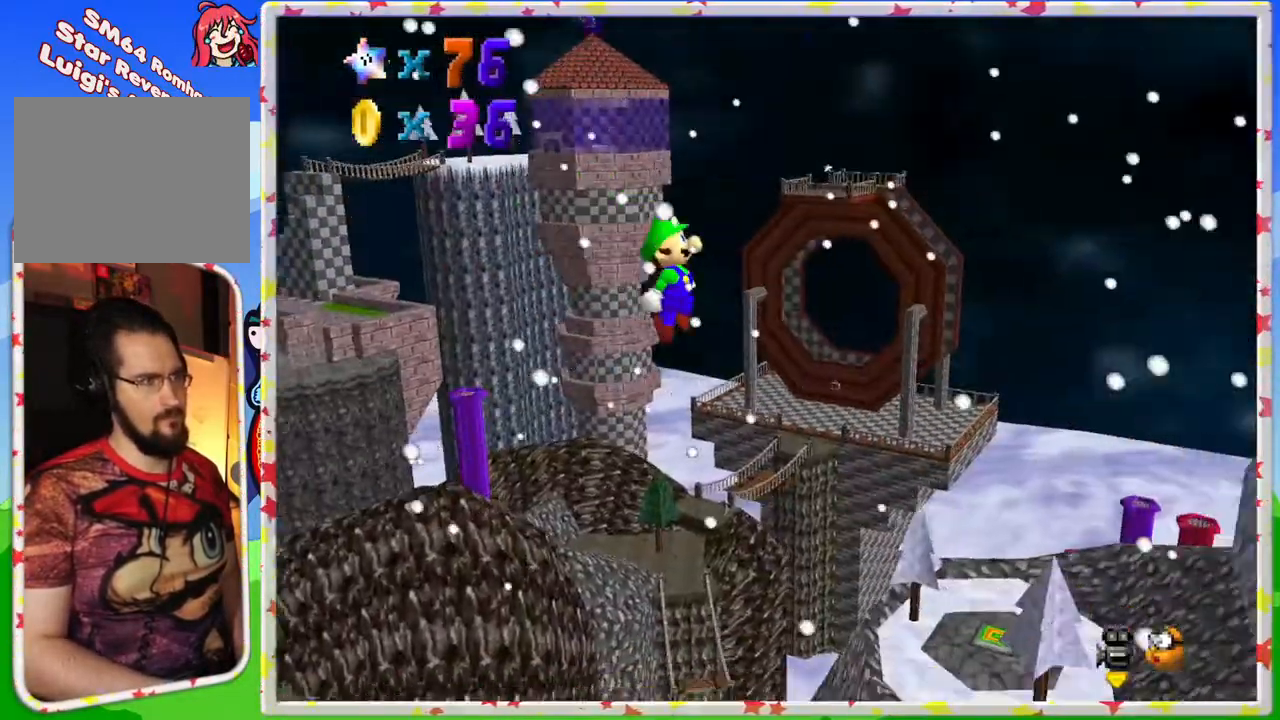
{"buttons": [], "left_stick": "center", "events": [[367, "C_LEFT", "up"]]}
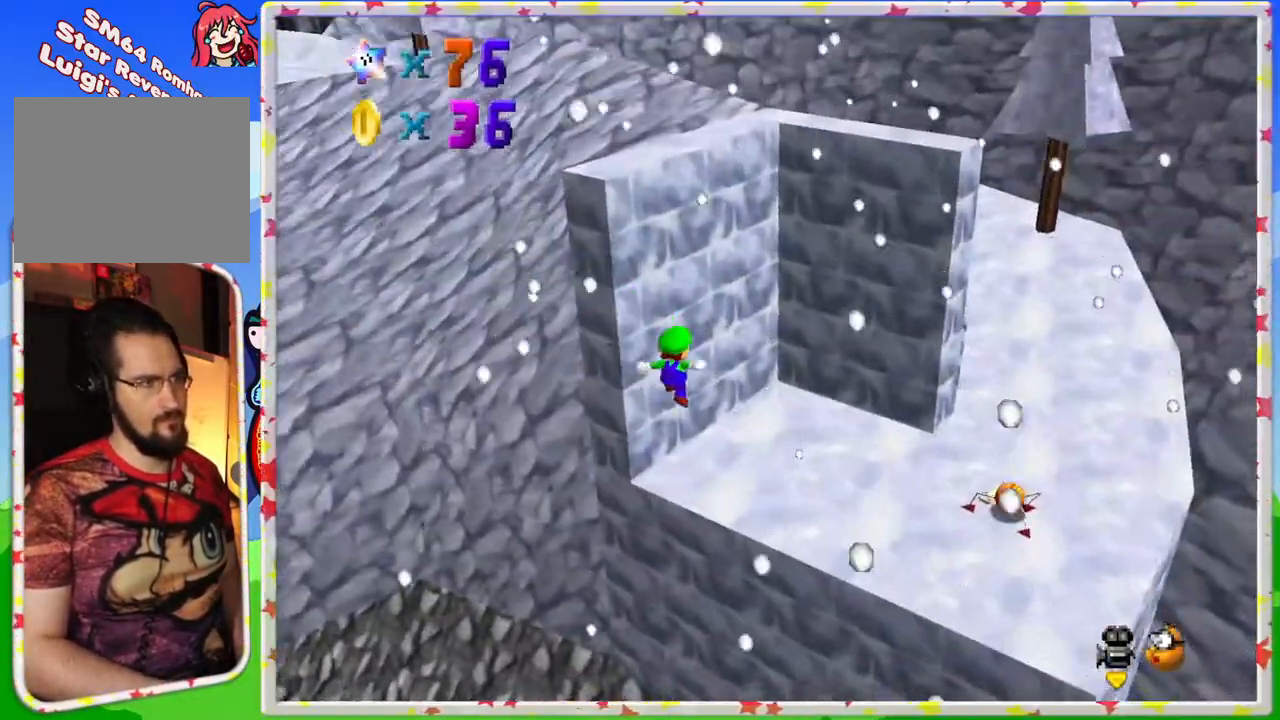
{"buttons": [], "left_stick": "right", "events": [[317, "left_stick", "right"]]}
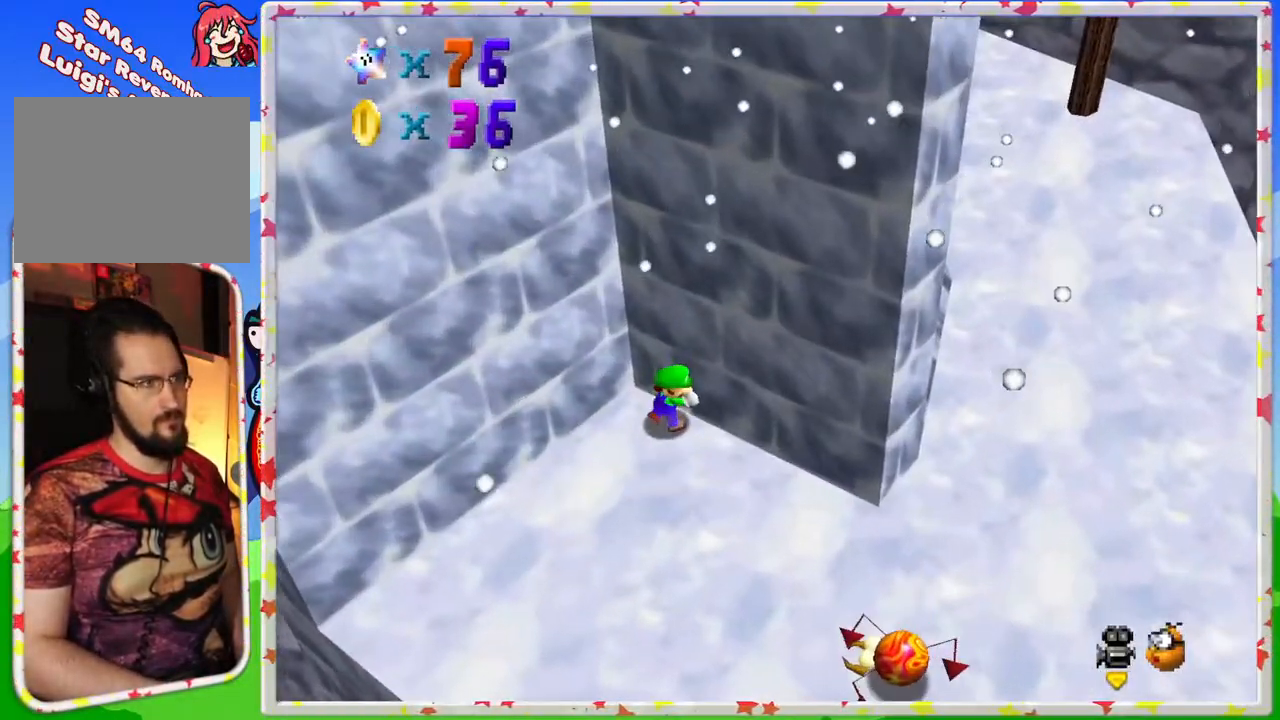
{"buttons": [], "left_stick": "down-left", "events": [[33, "left_stick", "down"], [450, "left_stick", "down-left"]]}
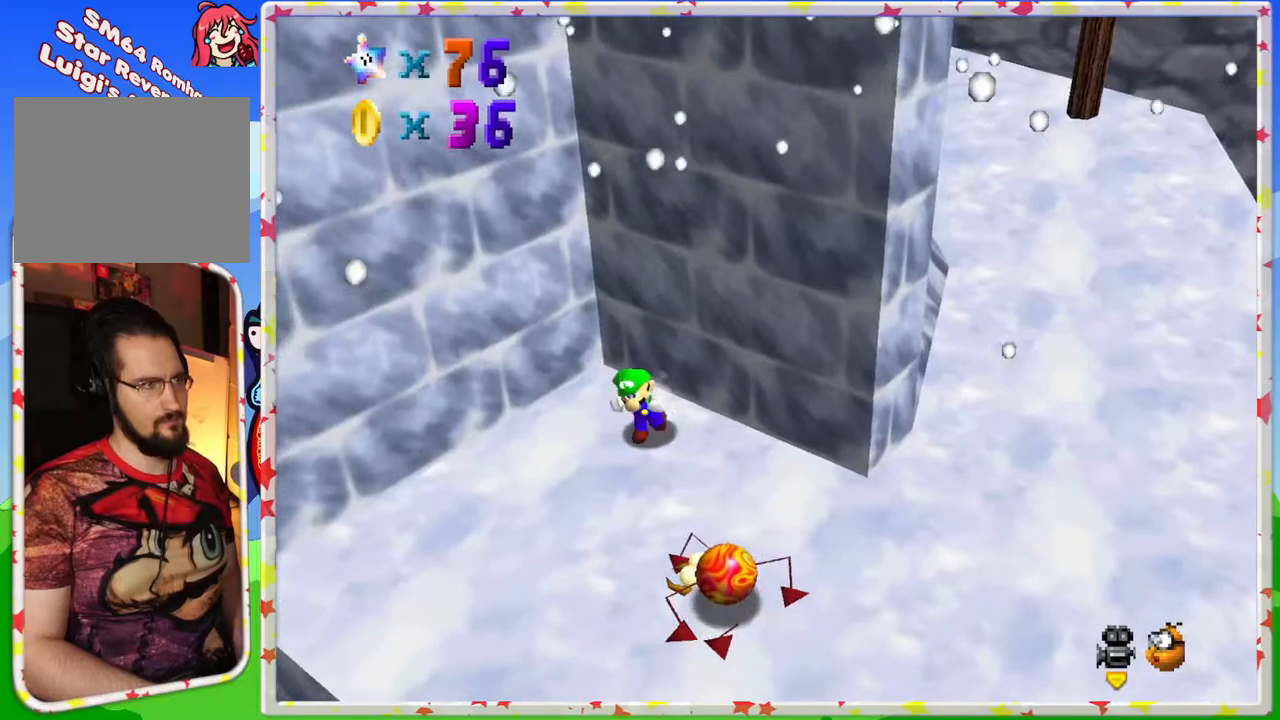
{"buttons": [], "left_stick": "left", "events": [[50, "left_stick", "down"], [83, "A", "down"], [183, "A", "up"], [200, "left_stick", "center"], [317, "left_stick", "up"], [500, "left_stick", "left"]]}
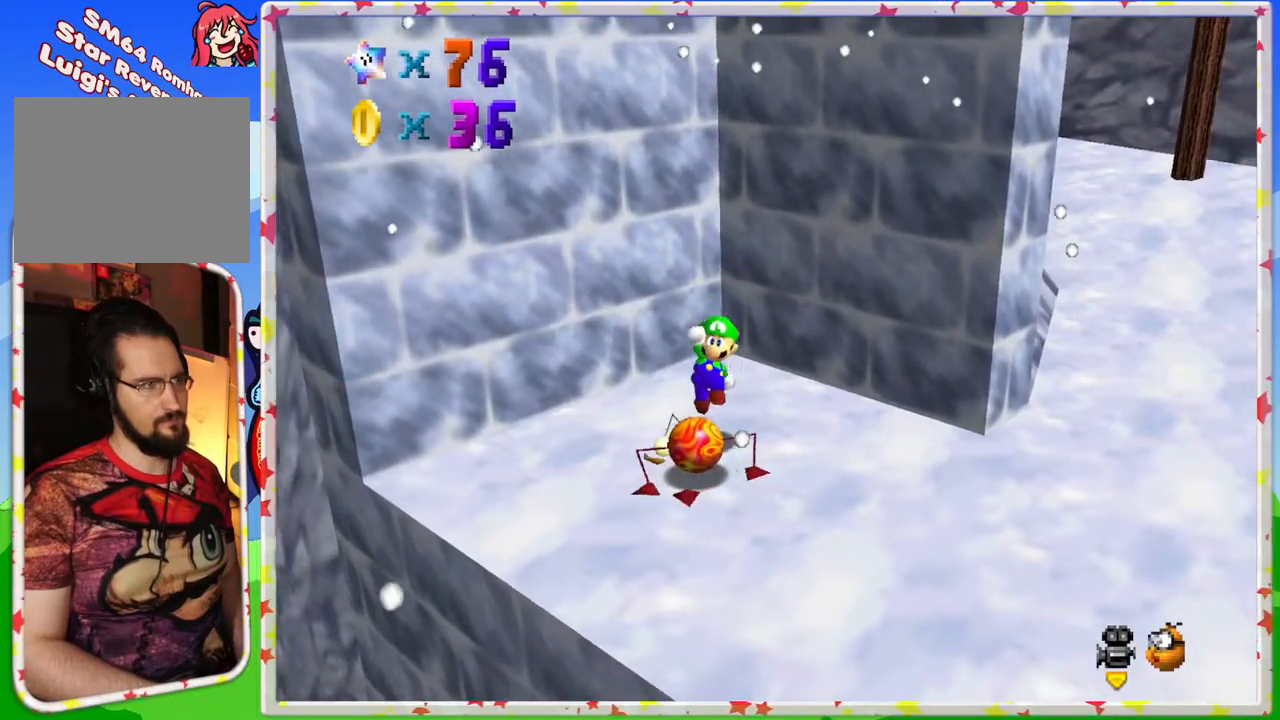
{"buttons": [], "left_stick": "up-right", "events": [[150, "left_stick", "down"], [233, "left_stick", "right"], [350, "left_stick", "up-right"]]}
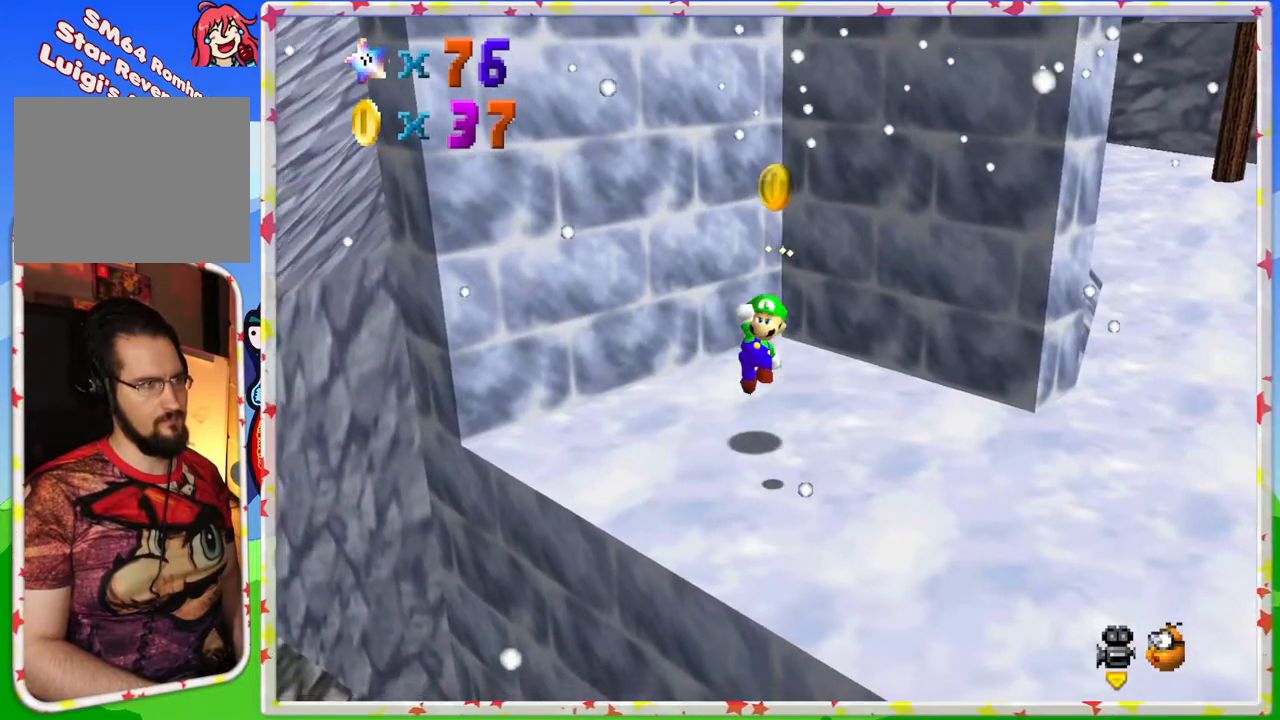
{"buttons": [], "left_stick": "down", "events": [[50, "left_stick", "down-right"], [150, "left_stick", "down"]]}
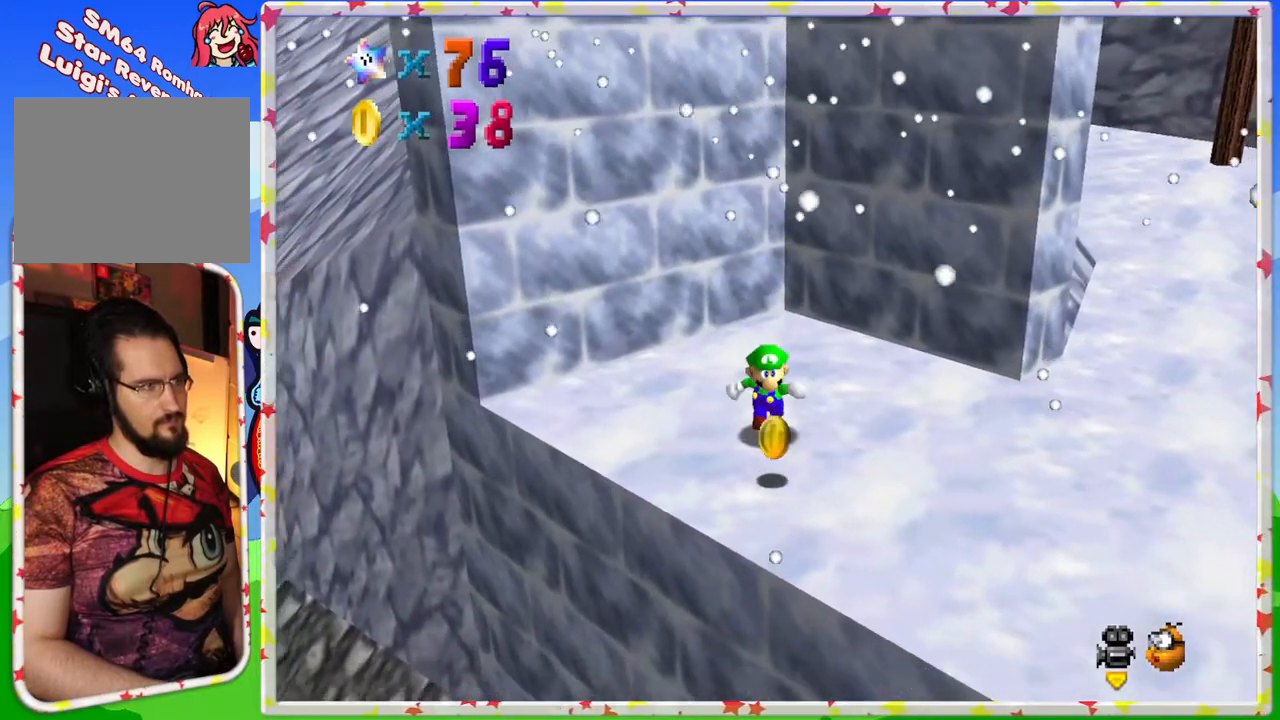
{"buttons": [], "left_stick": "right", "events": [[350, "left_stick", "right"]]}
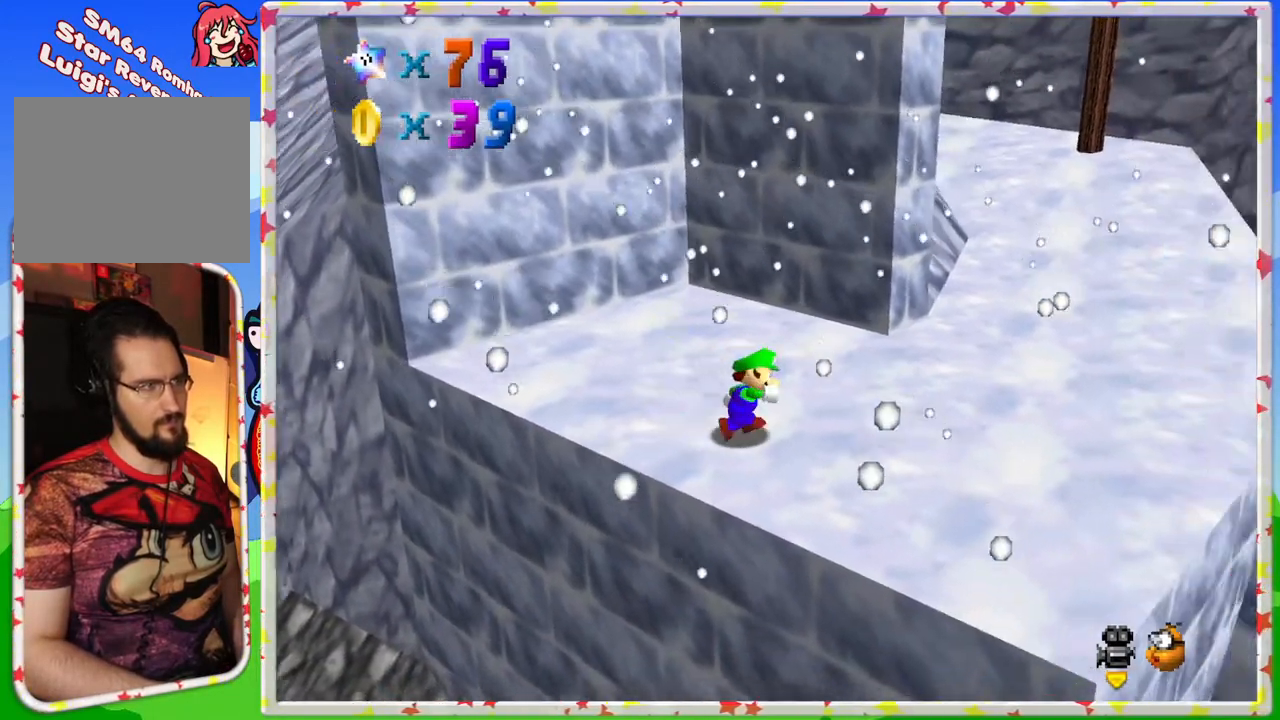
{"buttons": [], "left_stick": "up", "events": [[383, "left_stick", "up-right"], [500, "left_stick", "up"]]}
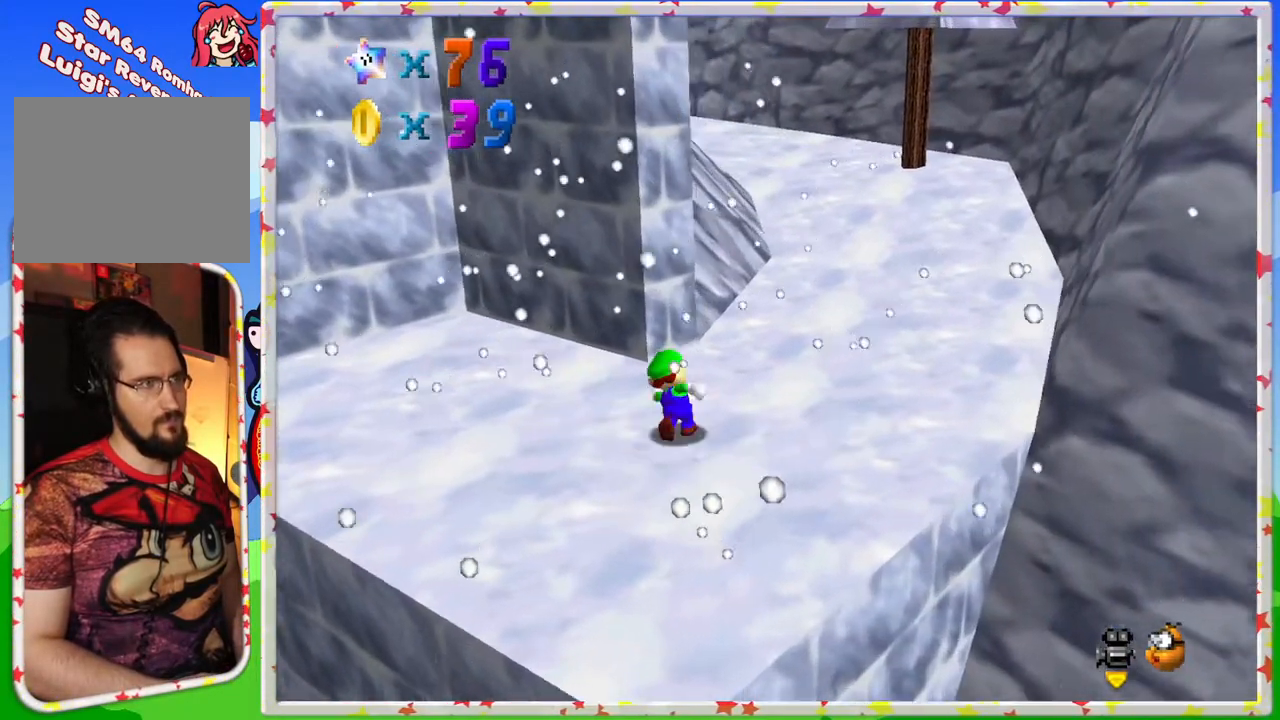
{"buttons": [], "left_stick": "up-right", "events": [[167, "left_stick", "up-right"], [183, "Z", "down"], [233, "A", "down"], [367, "Z", "up"], [383, "A", "up"]]}
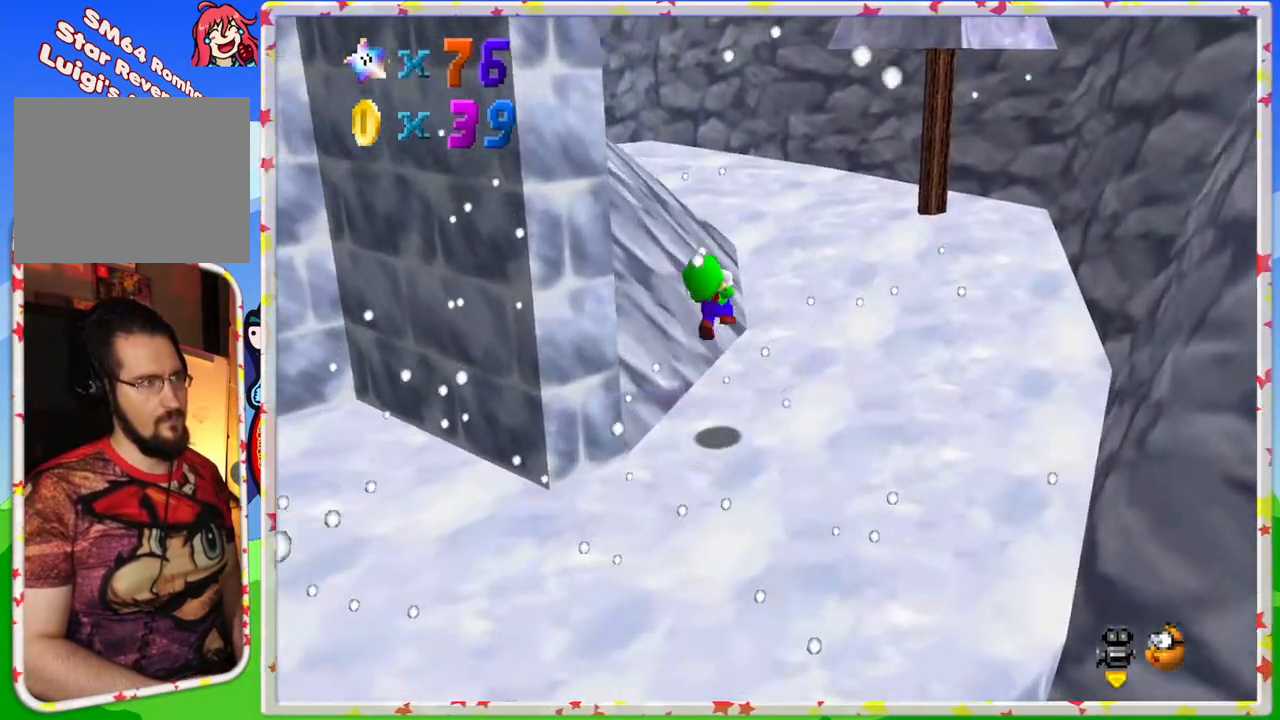
{"buttons": [], "left_stick": "right", "events": [[33, "C_RIGHT", "down"], [150, "C_RIGHT", "up"], [233, "left_stick", "right"], [383, "C_RIGHT", "down"], [483, "C_RIGHT", "up"]]}
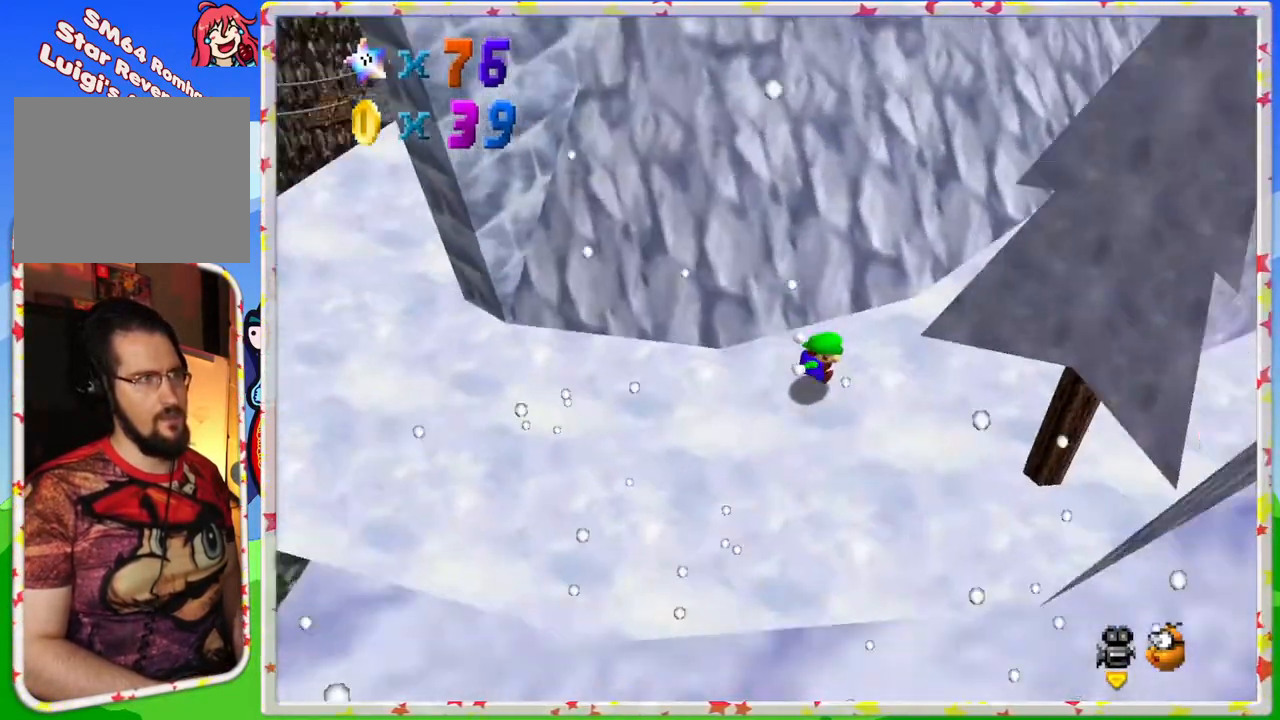
{"buttons": [], "left_stick": "right", "events": []}
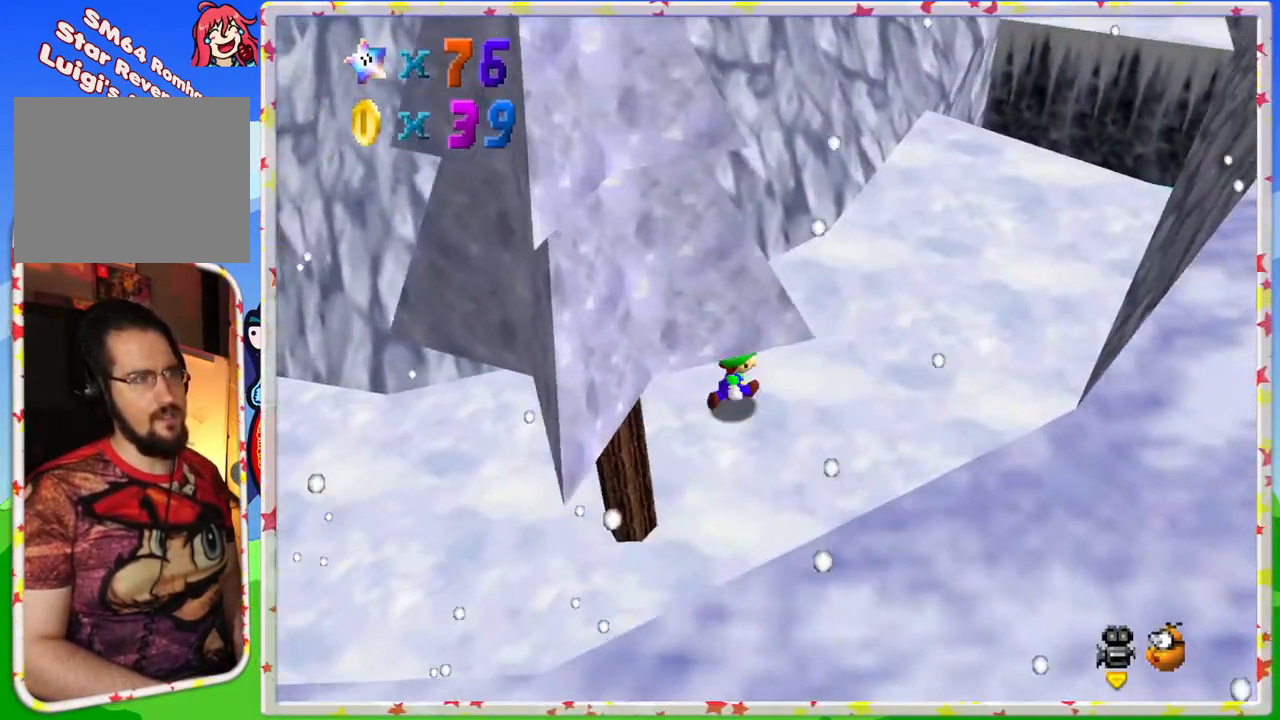
{"buttons": [], "left_stick": "up-right", "events": [[150, "left_stick", "up-right"]]}
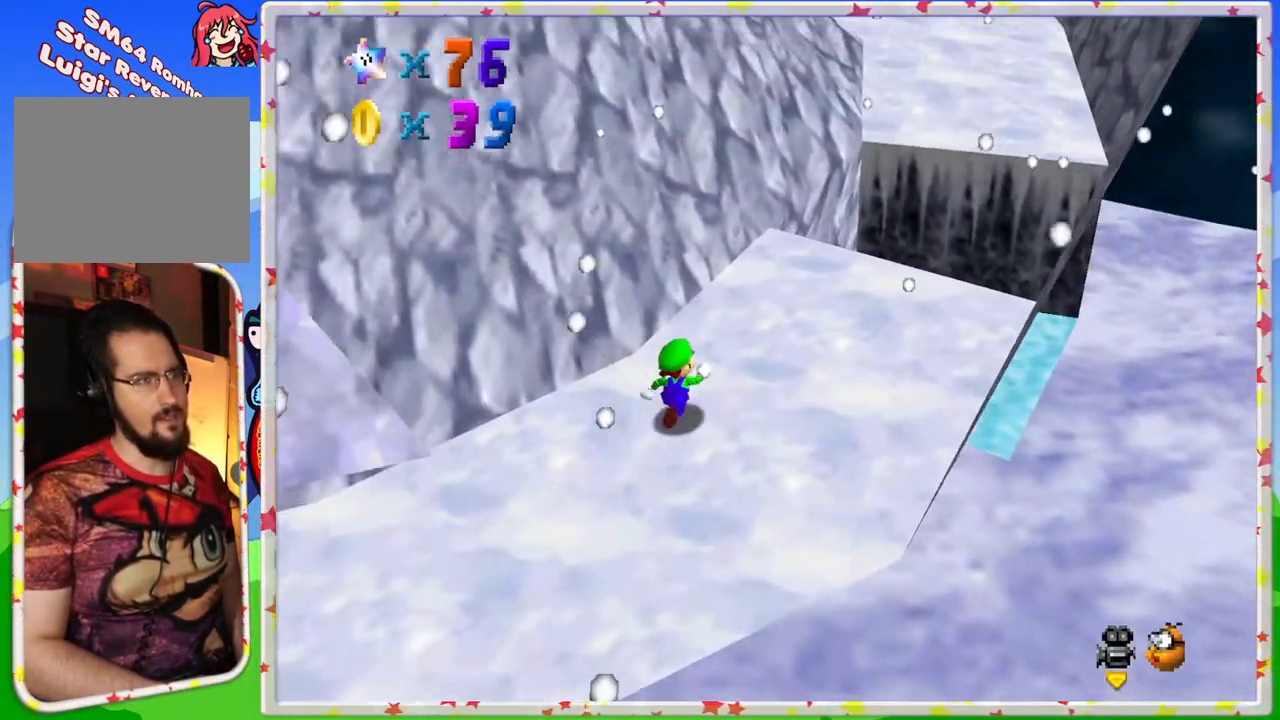
{"buttons": ["Z"], "left_stick": "up-right", "events": [[450, "Z", "down"]]}
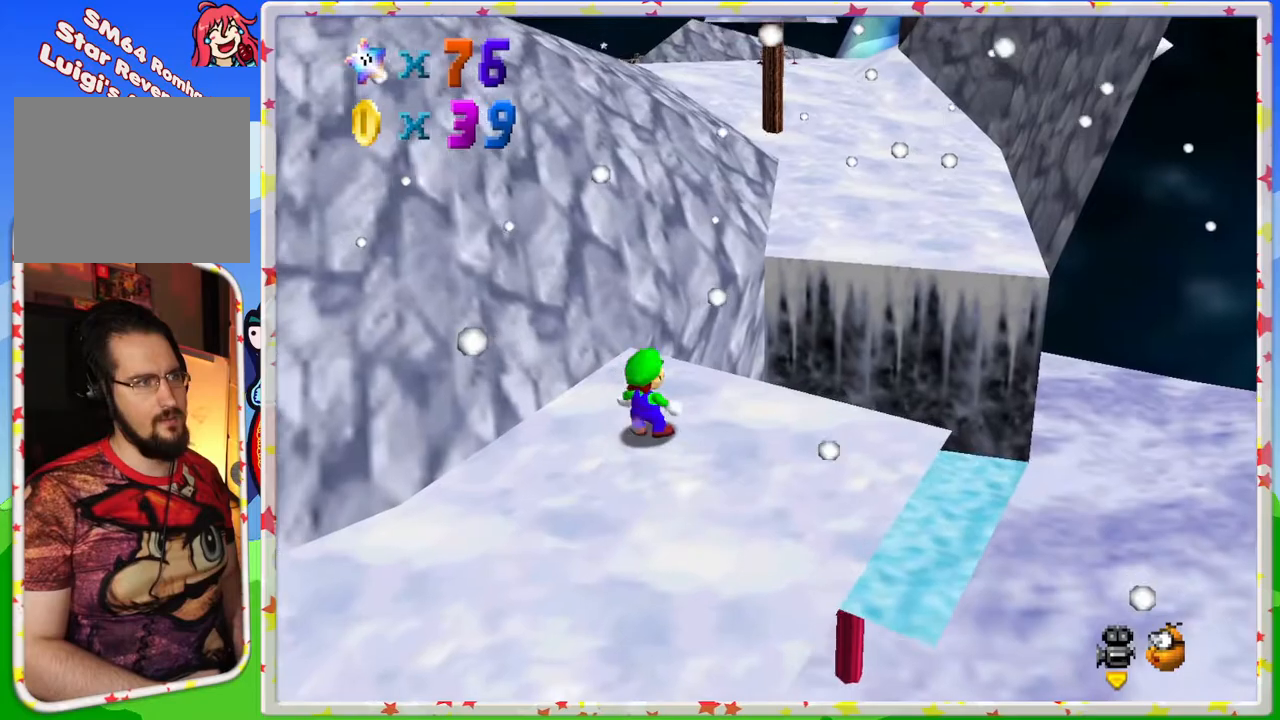
{"buttons": [], "left_stick": "up-right", "events": [[17, "A", "down"], [117, "Z", "up"], [167, "A", "up"]]}
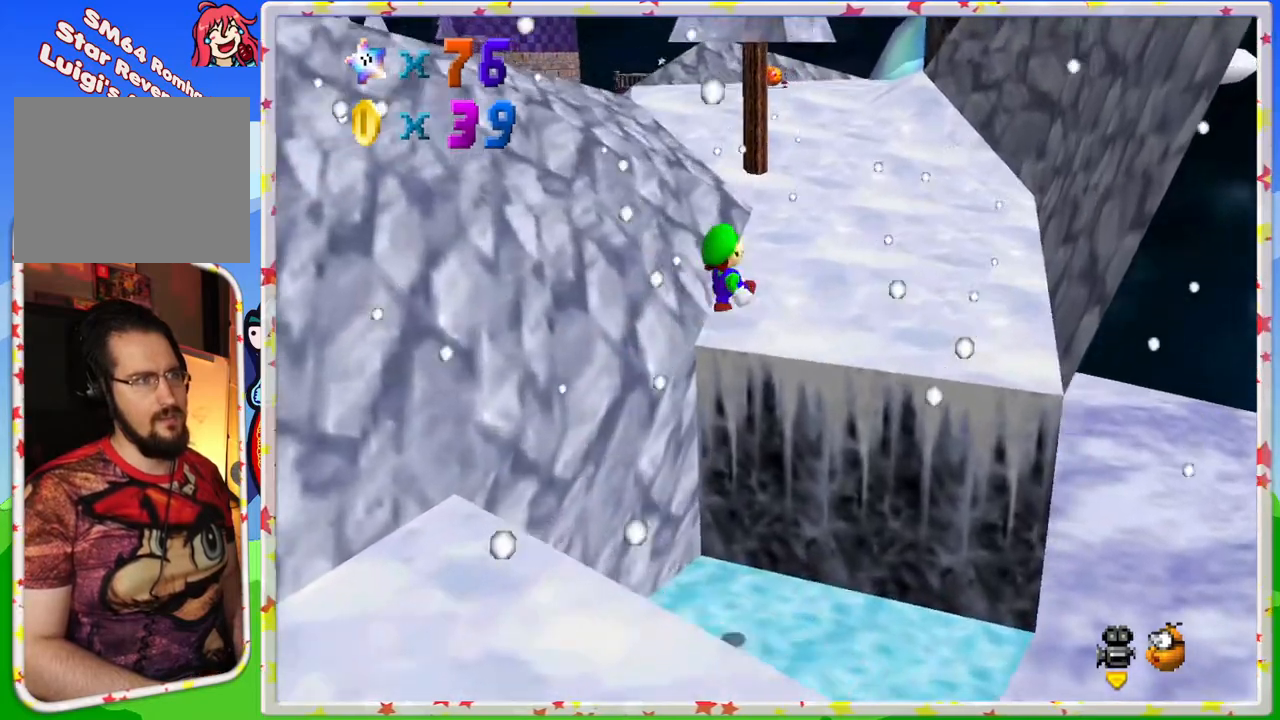
{"buttons": [], "left_stick": "up", "events": [[417, "left_stick", "up"]]}
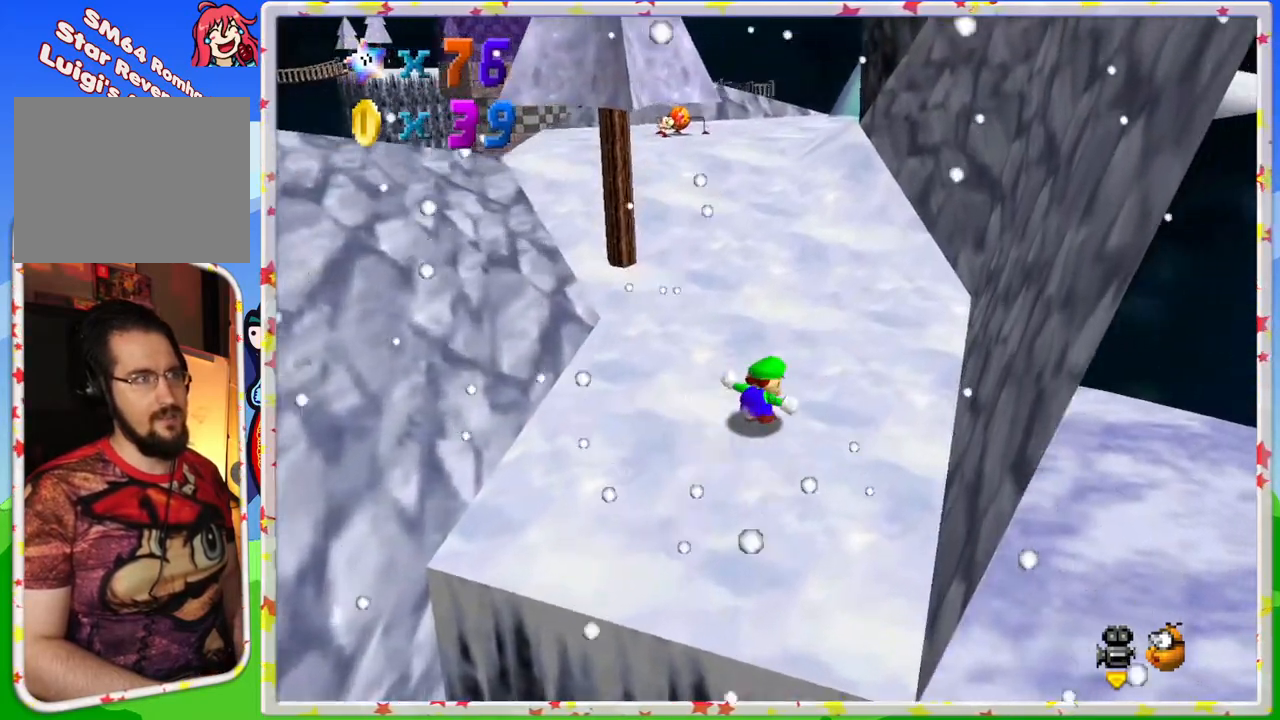
{"buttons": [], "left_stick": "up", "events": [[267, "Z", "down"], [317, "A", "down"], [400, "A", "up"], [400, "Z", "up"]]}
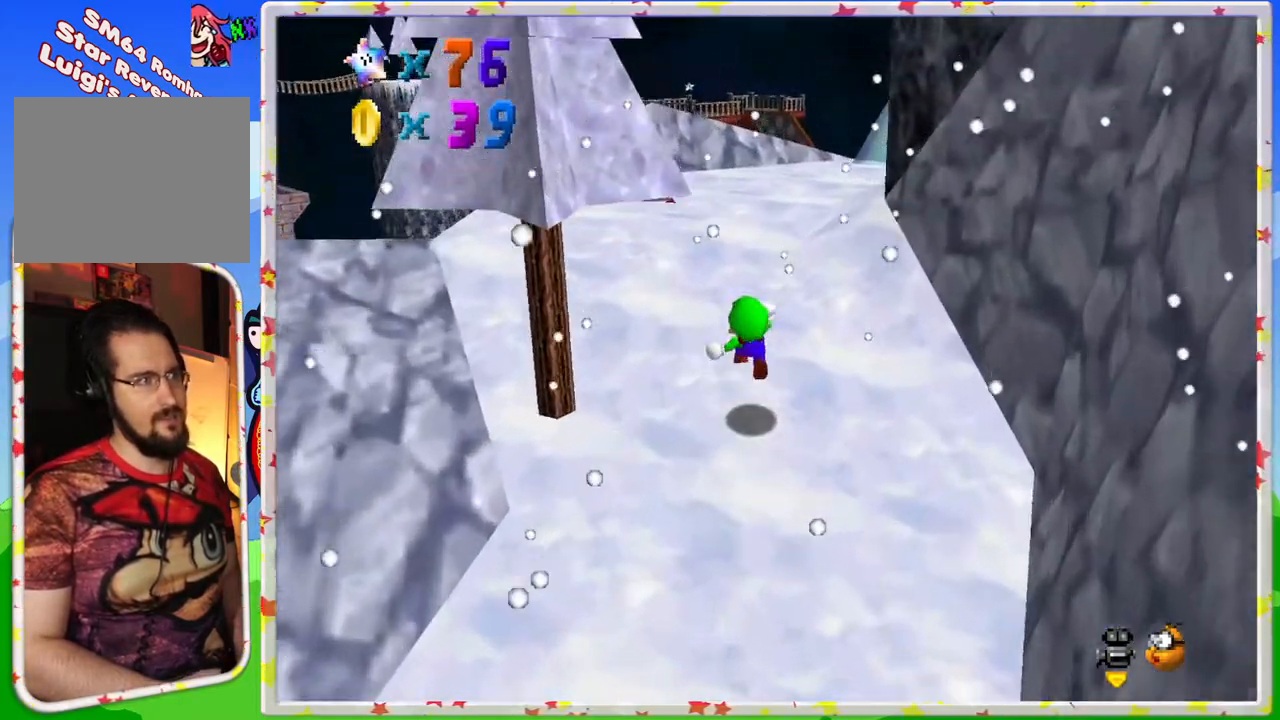
{"buttons": [], "left_stick": "center", "events": [[67, "left_stick", "left"], [83, "C_RIGHT", "down"], [117, "left_stick", "down-left"], [183, "C_RIGHT", "up"], [383, "left_stick", "center"]]}
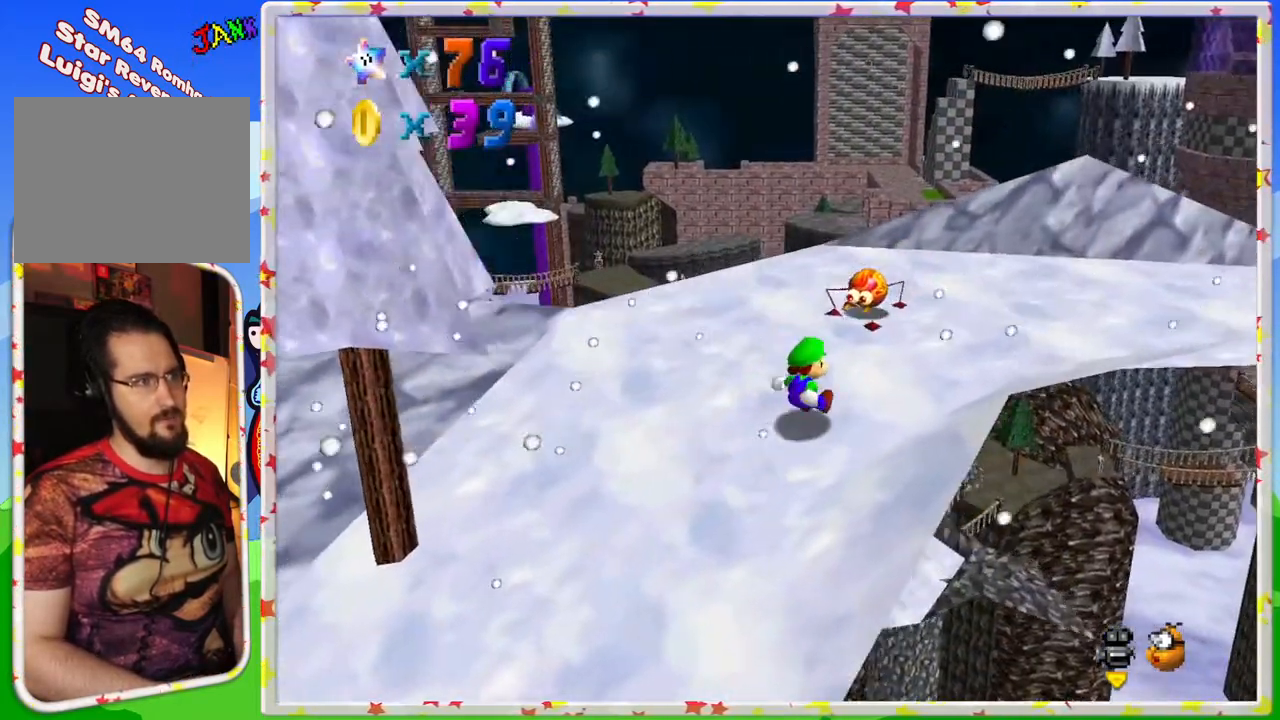
{"buttons": [], "left_stick": "down-left", "events": [[67, "left_stick", "up"], [217, "left_stick", "center"], [317, "A", "down"], [367, "left_stick", "down-left"], [433, "A", "up"]]}